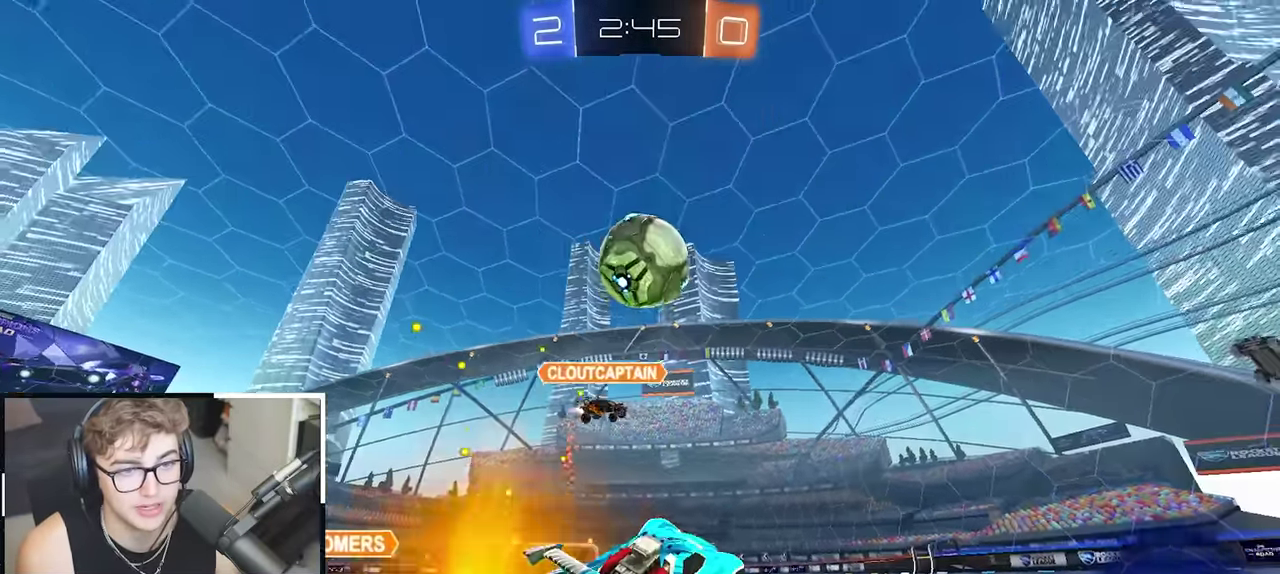
Gameplay with a controller (PlayStation layout); each line is a JSON object with the inputs held at the frame after it. "events" lists button and stick changes between this image and that frame as [ms after this image, input, new state], when the widget could be followed in between.
{"buttons": [], "left_stick": "up-right", "right_stick": "center", "events": [[100, "TRIANGLE", "down"], [217, "TRIANGLE", "up"], [433, "left_stick", "up-right"]]}
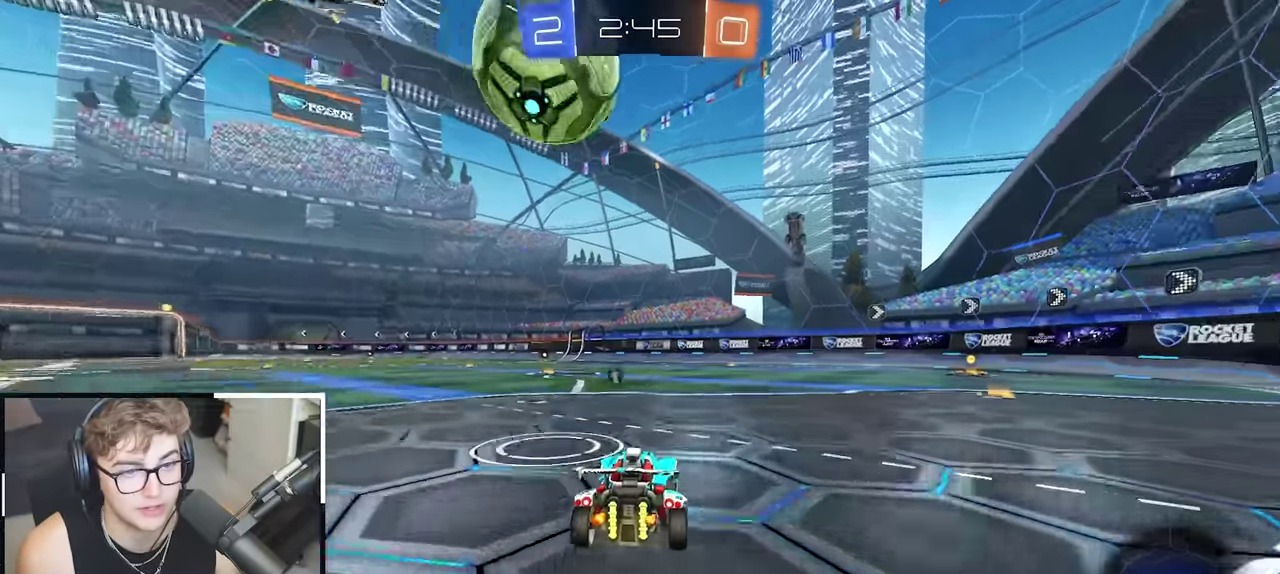
{"buttons": [], "left_stick": "center", "right_stick": "center"}
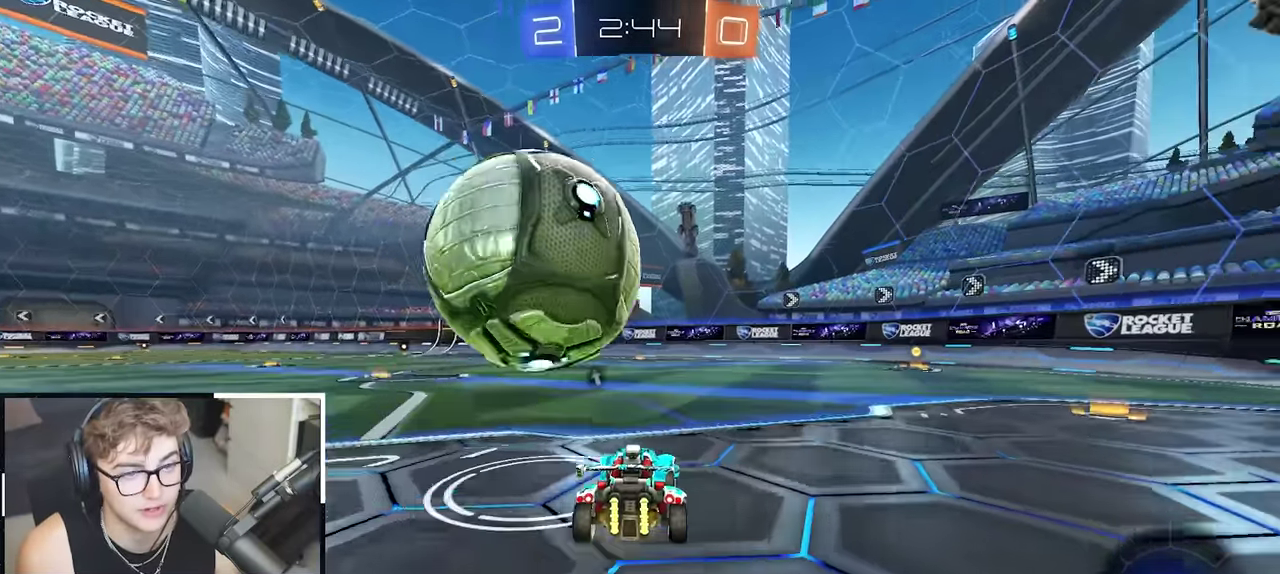
{"buttons": [], "left_stick": "up", "right_stick": "center"}
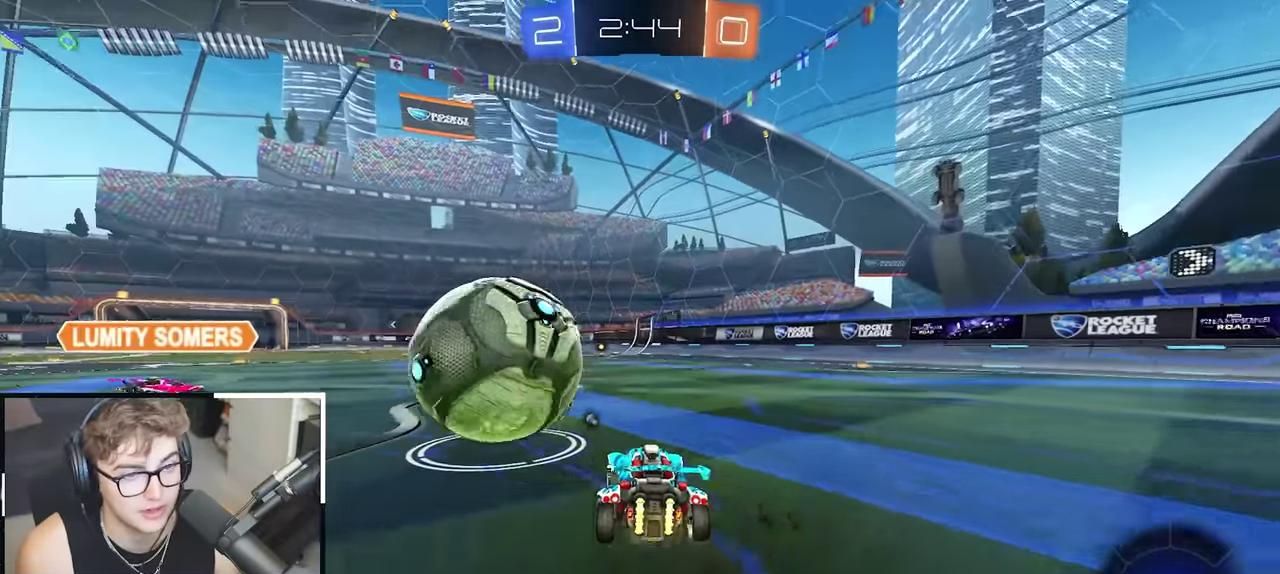
{"buttons": [], "left_stick": "up", "right_stick": "center", "events": [[267, "left_stick", "up-right"], [333, "left_stick", "up"]]}
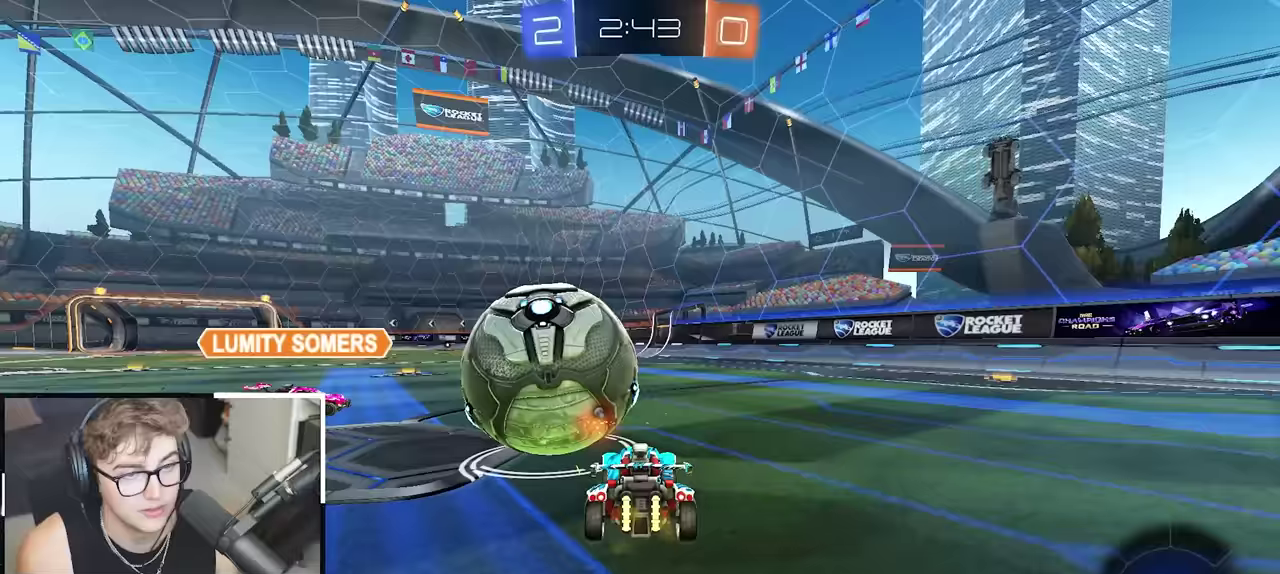
{"buttons": [], "left_stick": "center", "right_stick": "center", "events": [[50, "left_stick", "up-right"], [100, "CROSS", "down"], [133, "left_stick", "center"], [217, "CROSS", "up"]]}
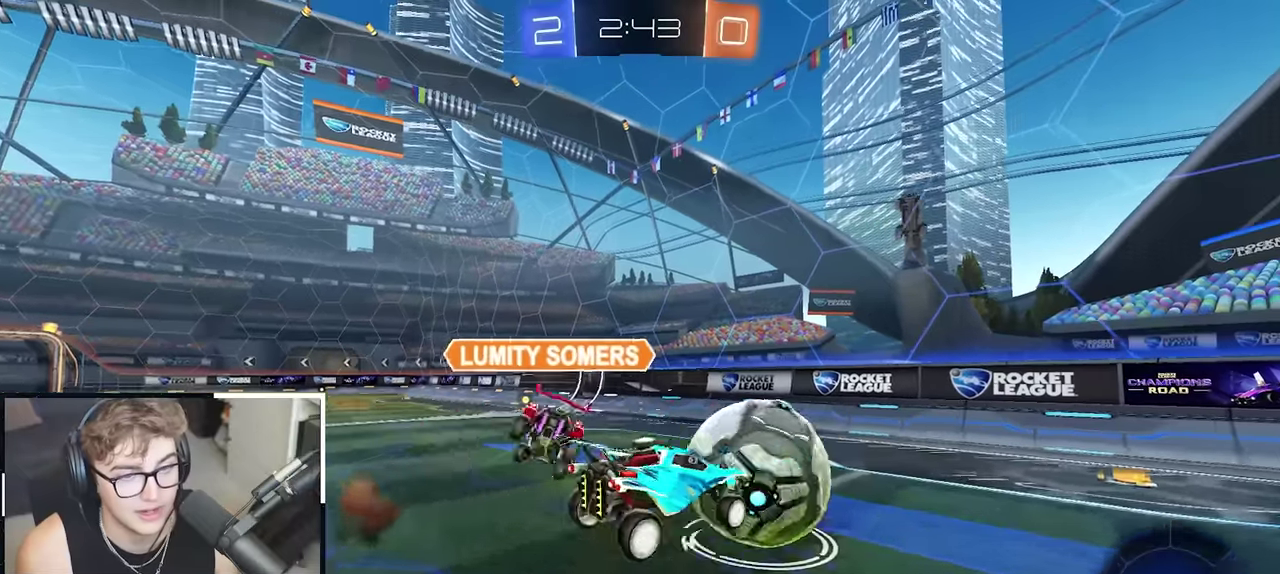
{"buttons": [], "left_stick": "center", "right_stick": "center", "events": [[33, "left_stick", "up-left"], [200, "left_stick", "left"], [333, "left_stick", "down-left"], [400, "left_stick", "center"]]}
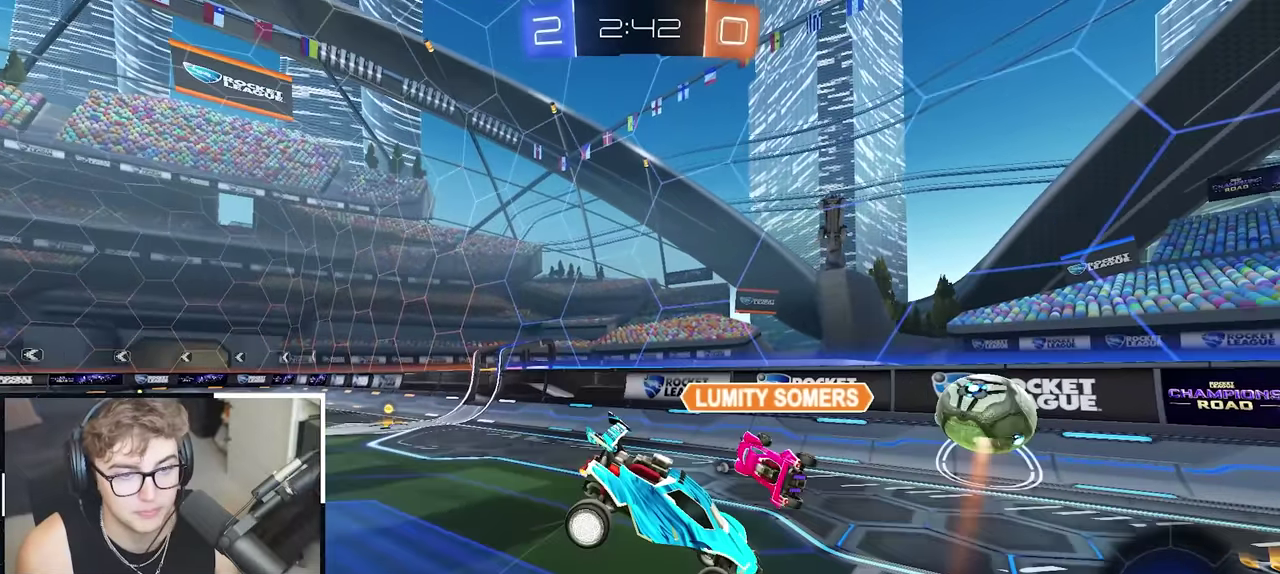
{"buttons": ["CROSS"], "left_stick": "down", "right_stick": "center", "events": [[17, "left_stick", "right"], [217, "left_stick", "center"], [250, "R1", "down"], [317, "left_stick", "down"], [367, "R1", "up"], [467, "CROSS", "down"]]}
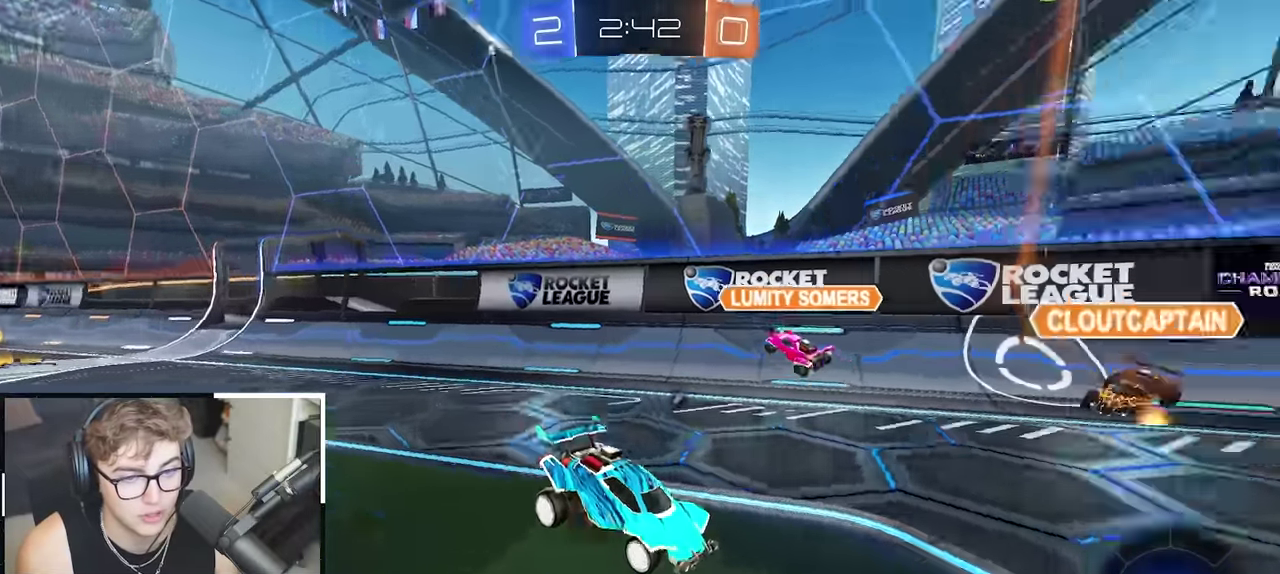
{"buttons": [], "left_stick": "down-right", "right_stick": "center", "events": [[50, "CROSS", "up"], [433, "left_stick", "down-right"]]}
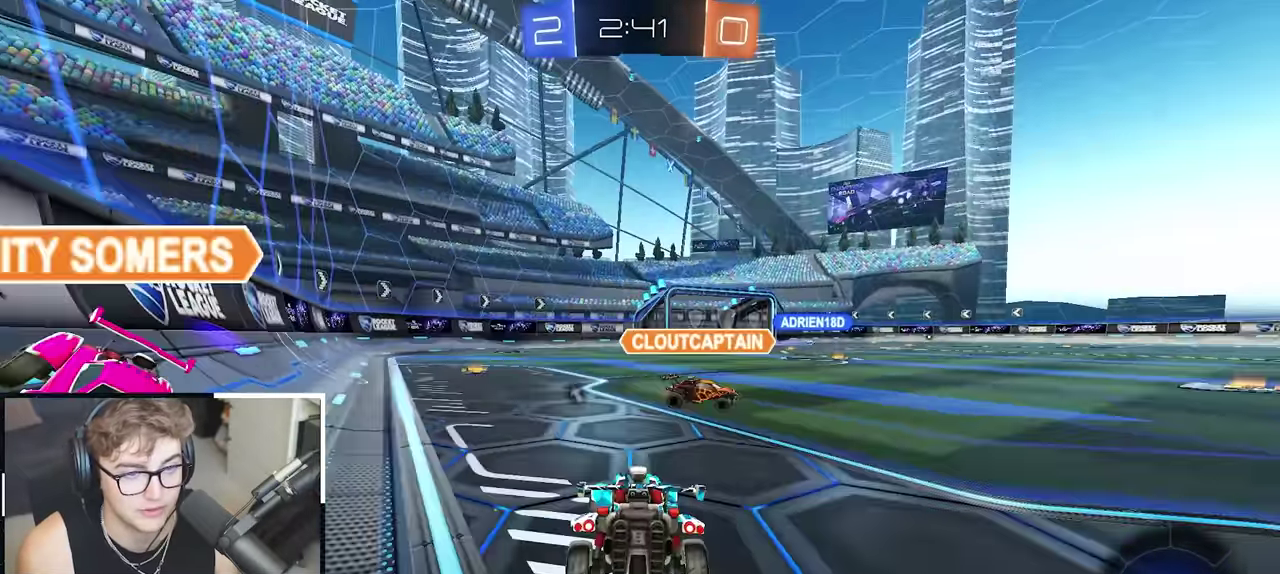
{"buttons": [], "left_stick": "down", "right_stick": "center", "events": [[450, "left_stick", "down"]]}
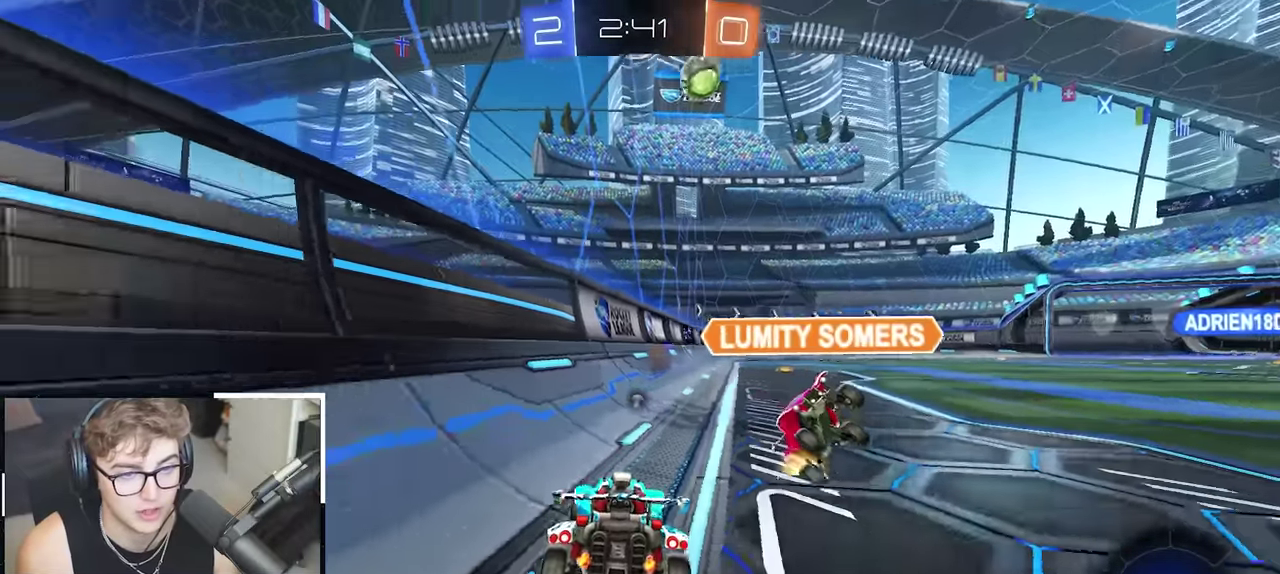
{"buttons": [], "left_stick": "down-right", "right_stick": "center", "events": [[317, "left_stick", "down-right"]]}
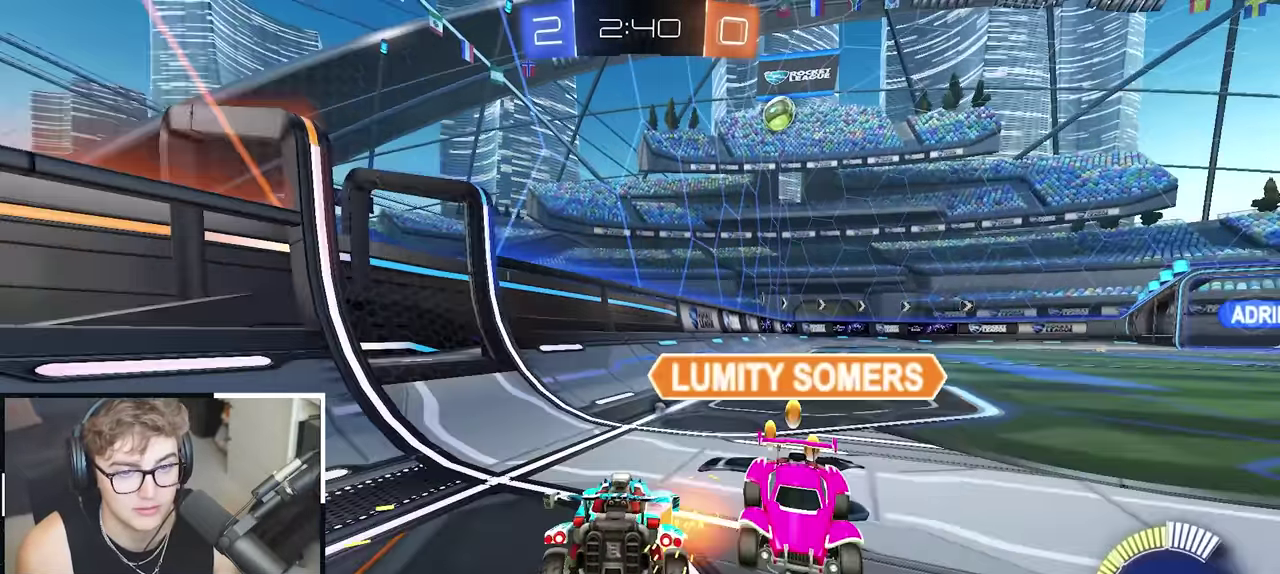
{"buttons": ["TRIANGLE"], "left_stick": "down-right", "right_stick": "center", "events": [[17, "R1", "down"], [267, "R1", "up"], [467, "TRIANGLE", "down"]]}
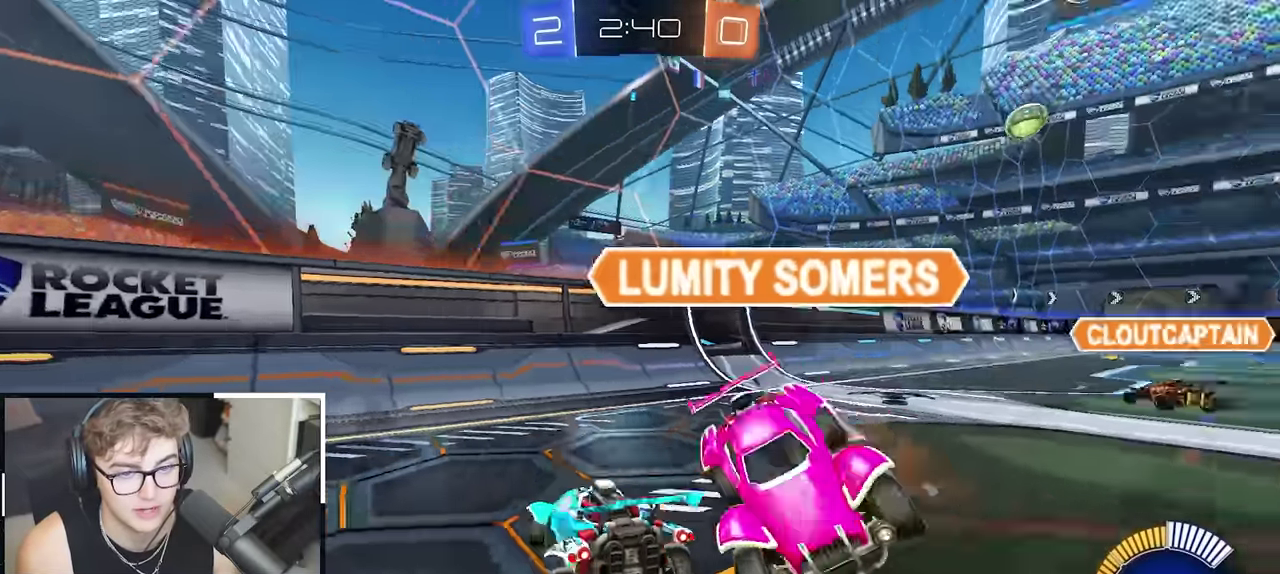
{"buttons": [], "left_stick": "down-right", "right_stick": "center", "events": [[50, "R1", "down"], [117, "TRIANGLE", "up"], [150, "R1", "up"]]}
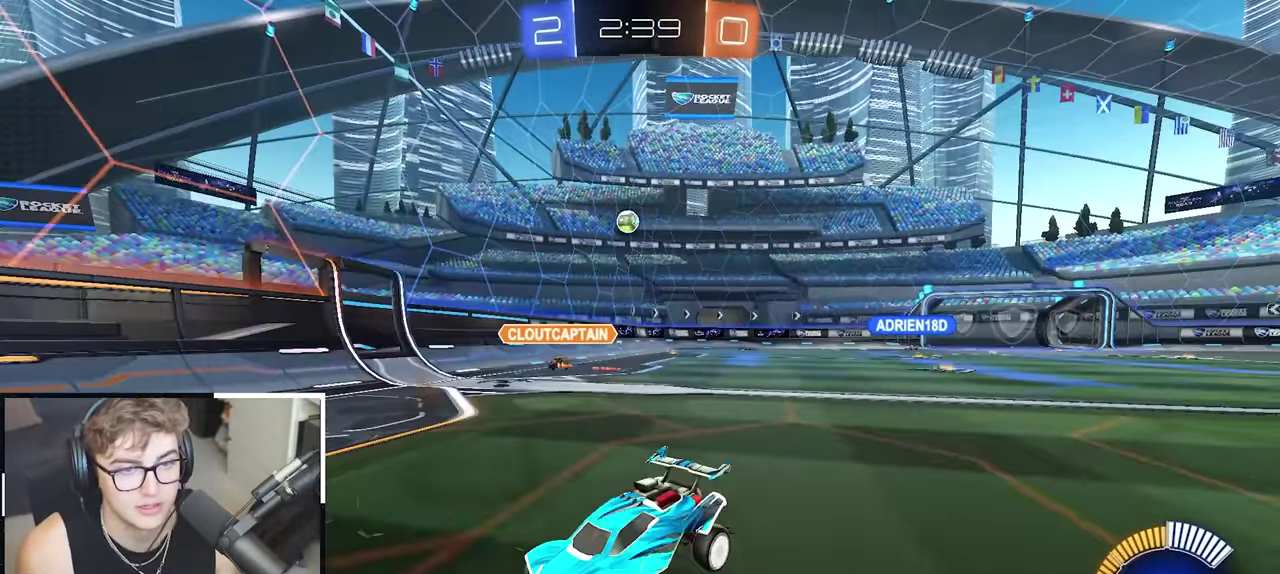
{"buttons": ["CROSS"], "left_stick": "down", "right_stick": "center", "events": [[100, "left_stick", "down"], [267, "CROSS", "down"], [367, "CROSS", "up"], [417, "CROSS", "down"]]}
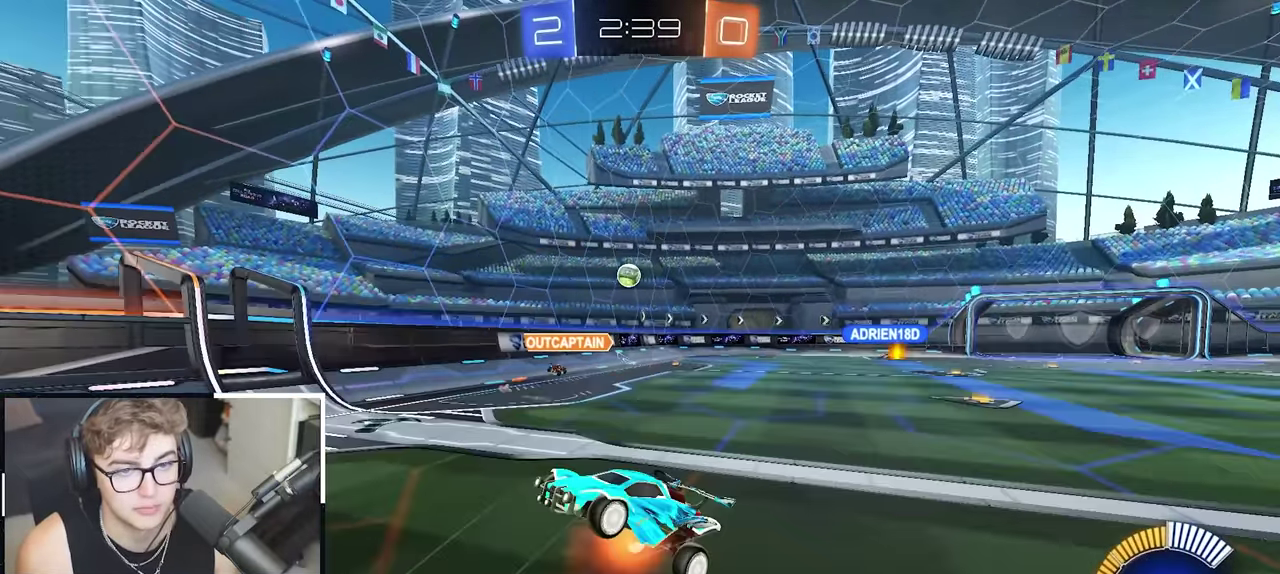
{"buttons": ["SQUARE", "L2"], "left_stick": "up", "right_stick": "center", "events": [[33, "CROSS", "up"], [150, "left_stick", "down-right"], [200, "SQUARE", "down"], [250, "left_stick", "up-right"], [317, "L2", "down"], [367, "left_stick", "up"]]}
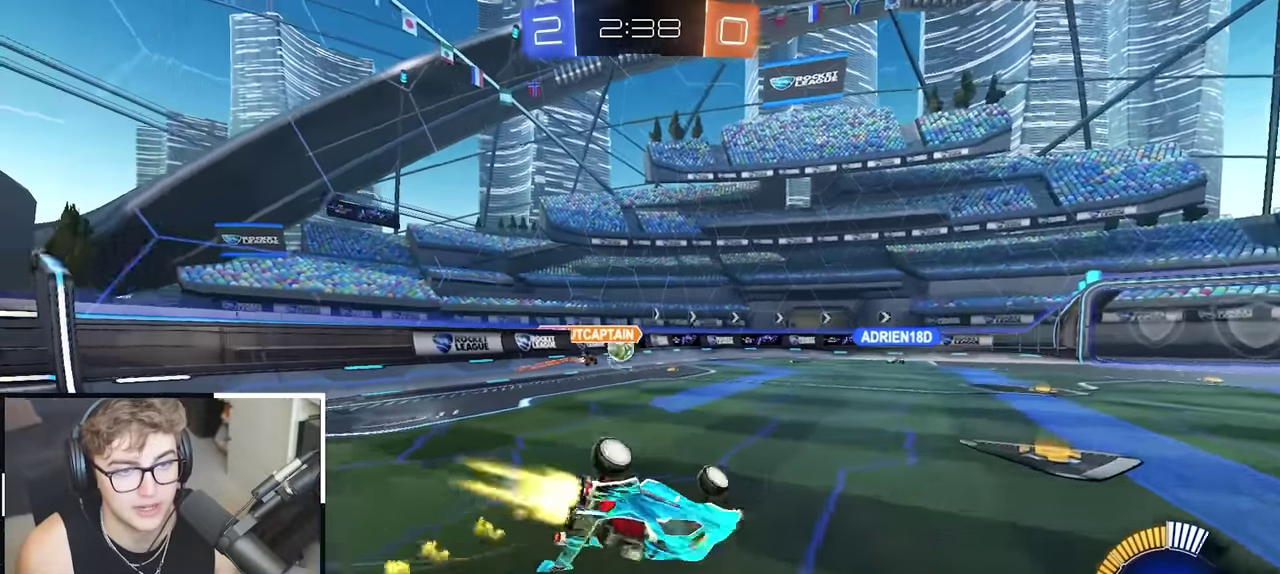
{"buttons": ["L2"], "left_stick": "center", "right_stick": "center", "events": [[67, "left_stick", "up-left"], [183, "left_stick", "left"], [200, "SQUARE", "up"], [250, "left_stick", "down-left"], [317, "left_stick", "center"]]}
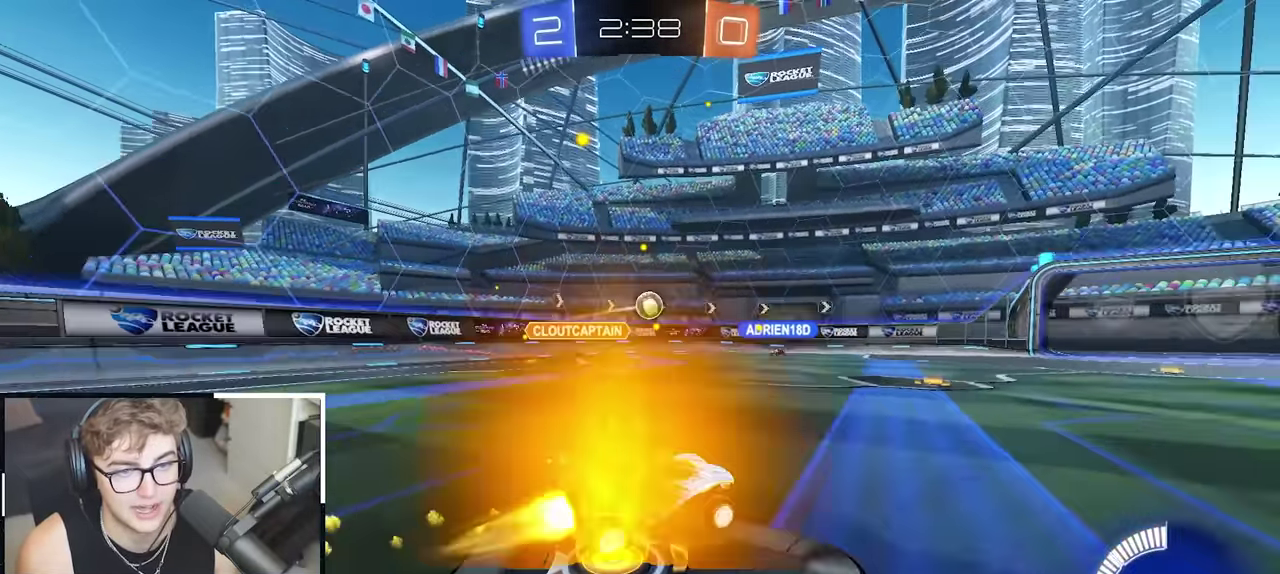
{"buttons": [], "left_stick": "center", "right_stick": "center", "events": [[17, "left_stick", "up"], [400, "left_stick", "center"], [433, "L2", "up"]]}
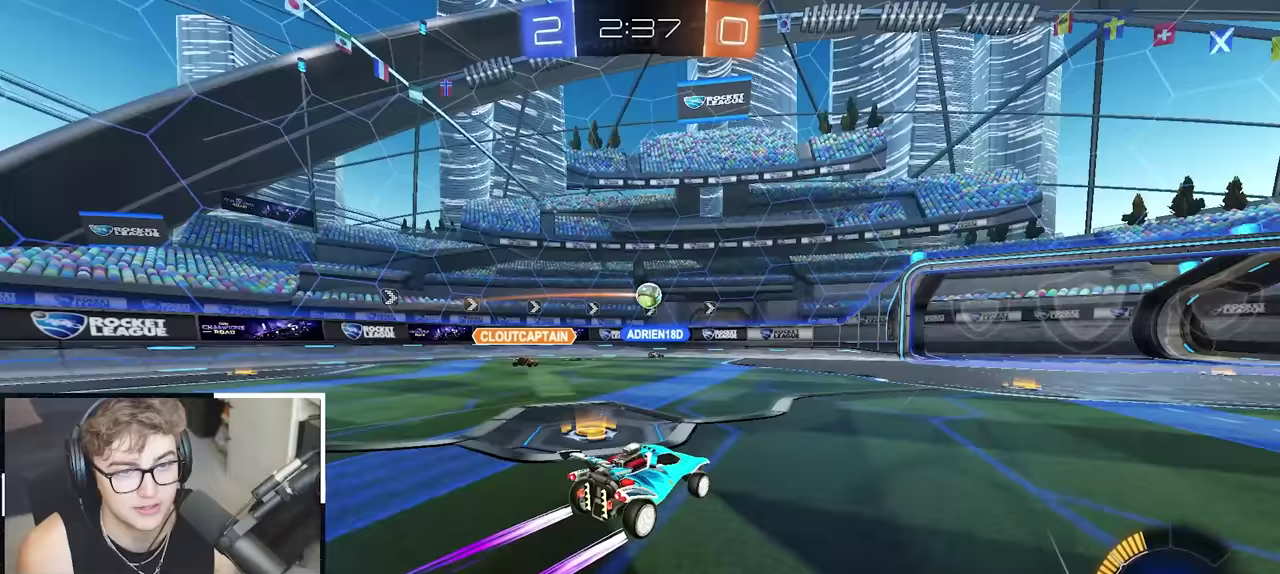
{"buttons": [], "left_stick": "up-right", "right_stick": "center", "events": [[50, "left_stick", "up-right"], [233, "left_stick", "up"], [400, "left_stick", "center"], [450, "left_stick", "up-right"]]}
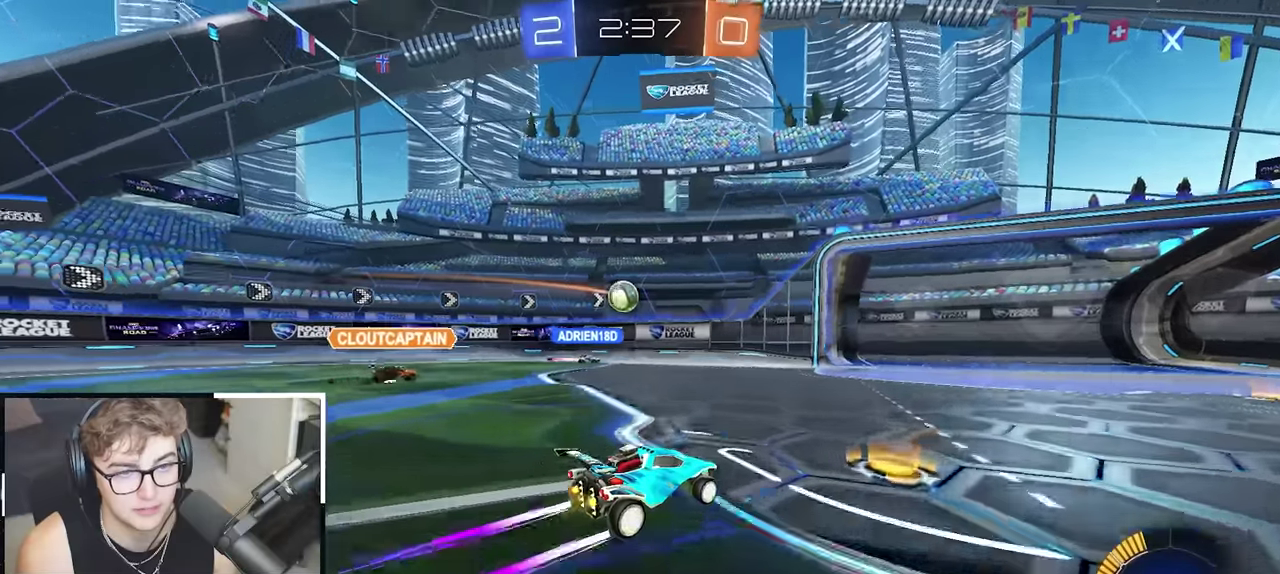
{"buttons": [], "left_stick": "down", "right_stick": "center", "events": [[167, "left_stick", "center"], [300, "left_stick", "down"]]}
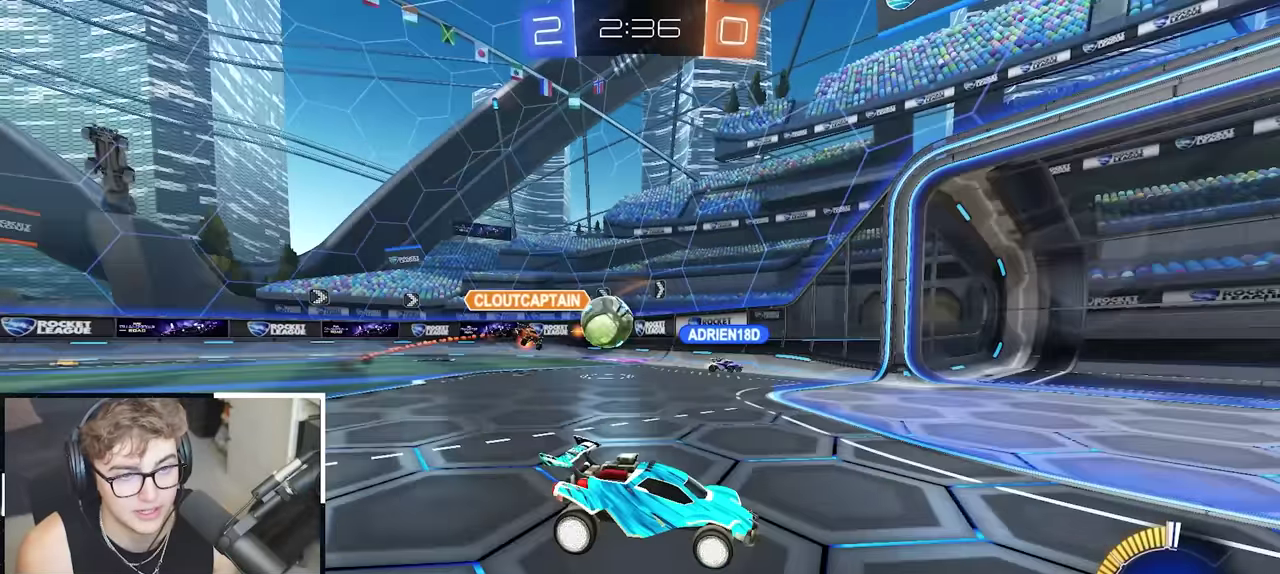
{"buttons": [], "left_stick": "down-left", "right_stick": "center", "events": [[17, "left_stick", "center"], [267, "left_stick", "right"], [333, "left_stick", "center"], [450, "left_stick", "down-left"]]}
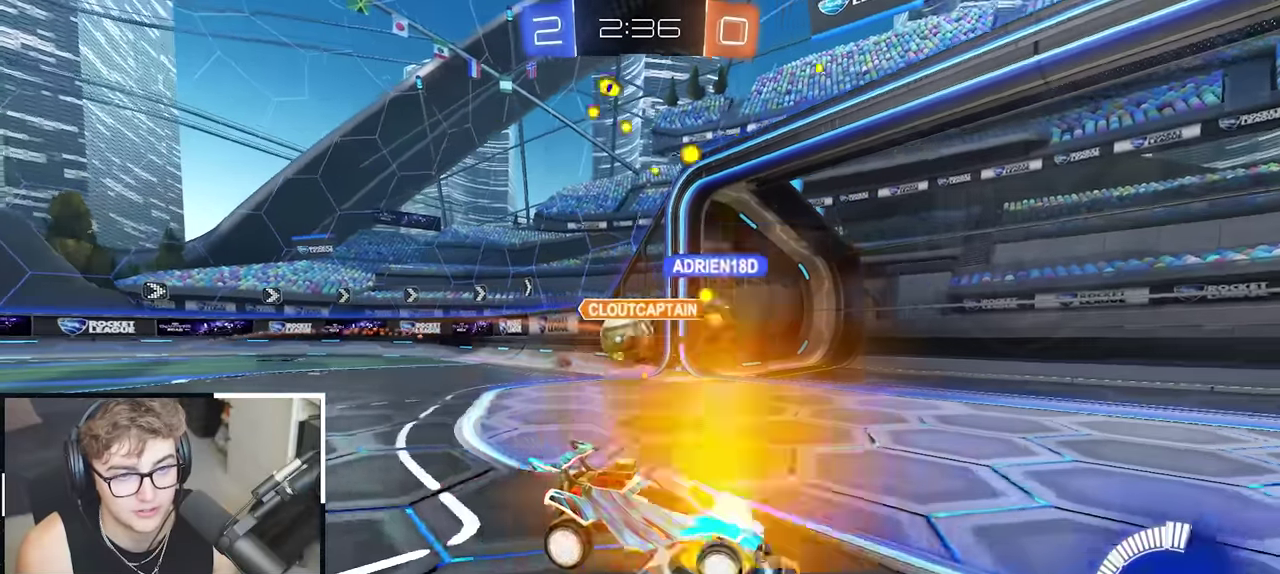
{"buttons": [], "left_stick": "up-left", "right_stick": "center", "events": [[183, "left_stick", "left"], [283, "R1", "down"], [283, "left_stick", "up-left"], [467, "R1", "up"]]}
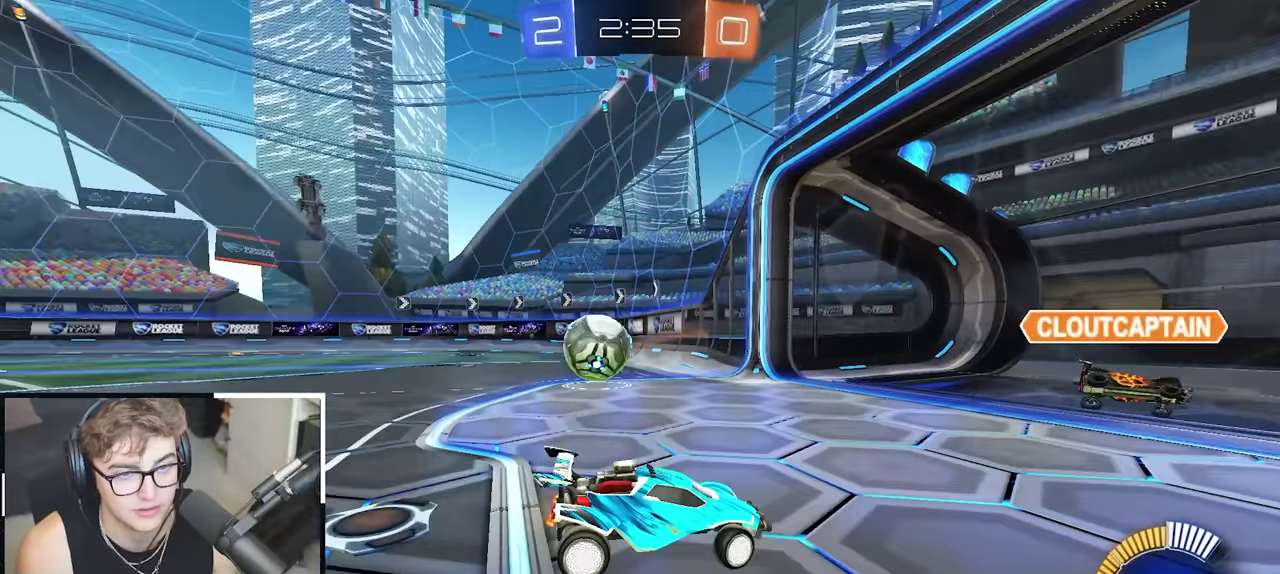
{"buttons": ["L2"], "left_stick": "up-left", "right_stick": "center", "events": [[150, "R1", "down"], [367, "left_stick", "center"], [417, "left_stick", "up-left"], [433, "R1", "up"], [483, "L2", "down"]]}
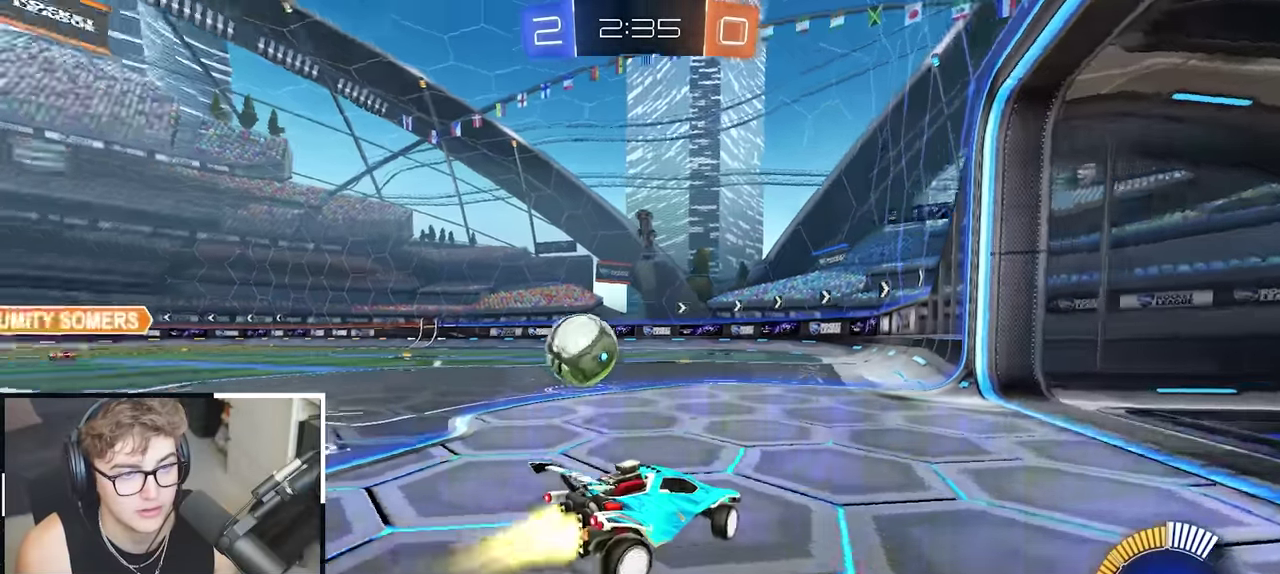
{"buttons": ["L2"], "left_stick": "up-left", "right_stick": "center", "events": [[183, "L2", "up"], [217, "R1", "down"], [250, "L2", "down"], [283, "R1", "up"]]}
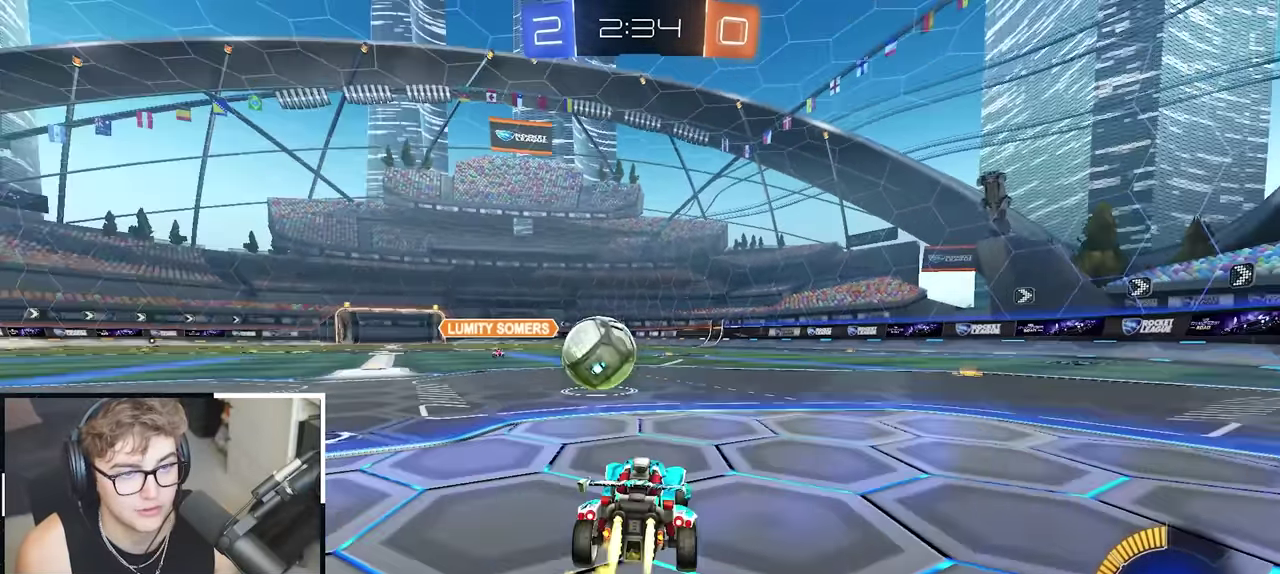
{"buttons": ["CROSS"], "left_stick": "center", "right_stick": "center", "events": [[233, "left_stick", "center"], [383, "L2", "up"], [383, "left_stick", "right"], [500, "CROSS", "down"], [500, "left_stick", "center"]]}
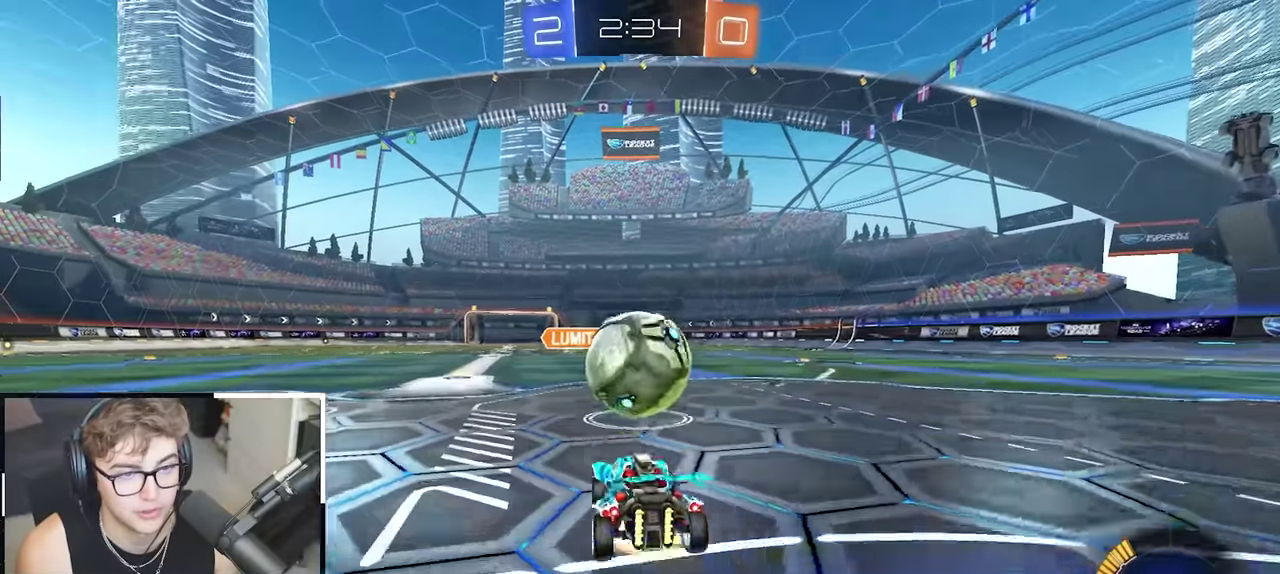
{"buttons": [], "left_stick": "right", "right_stick": "center", "events": [[100, "CROSS", "up"], [233, "left_stick", "up-right"], [283, "CROSS", "down"], [333, "left_stick", "right"], [500, "CROSS", "up"]]}
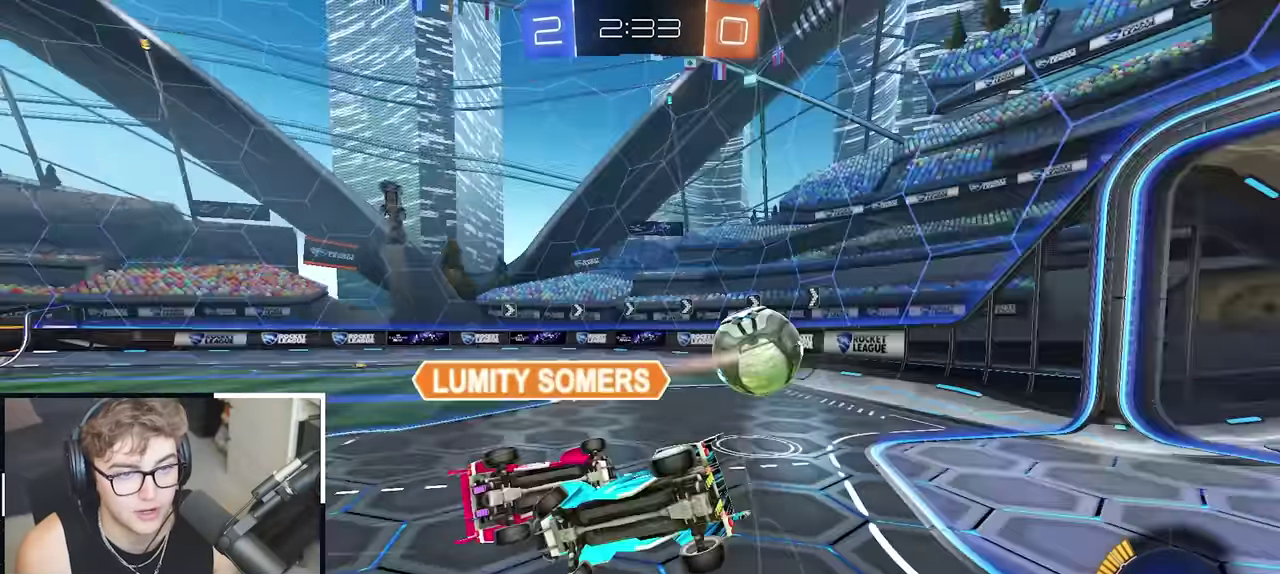
{"buttons": [], "left_stick": "up-right", "right_stick": "center"}
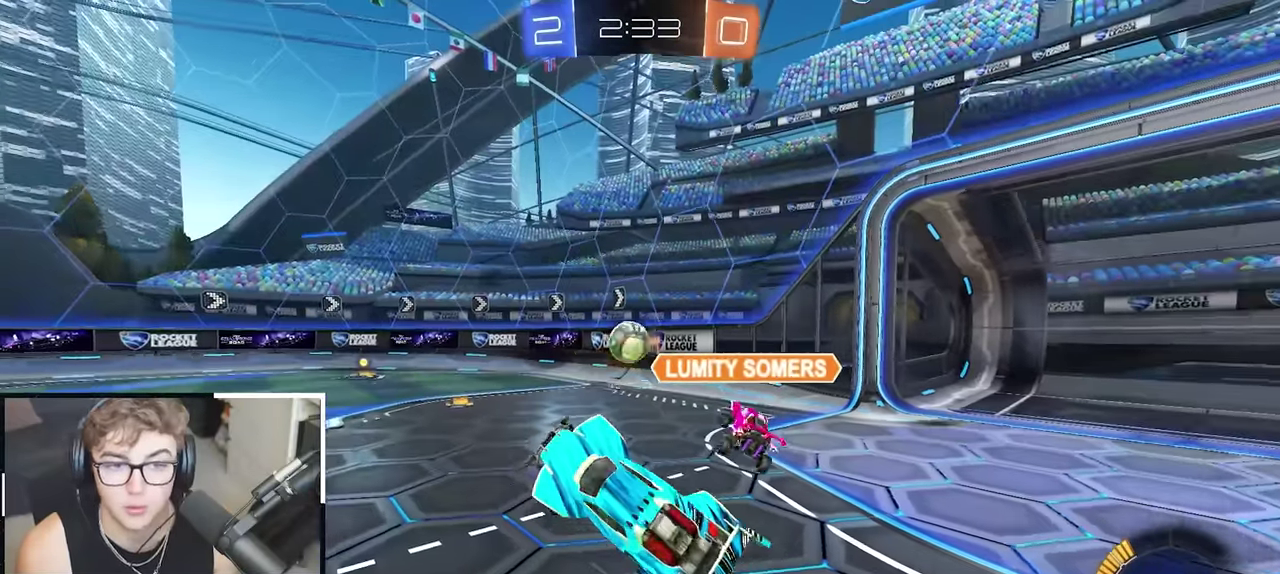
{"buttons": ["L2"], "left_stick": "up-left", "right_stick": "center"}
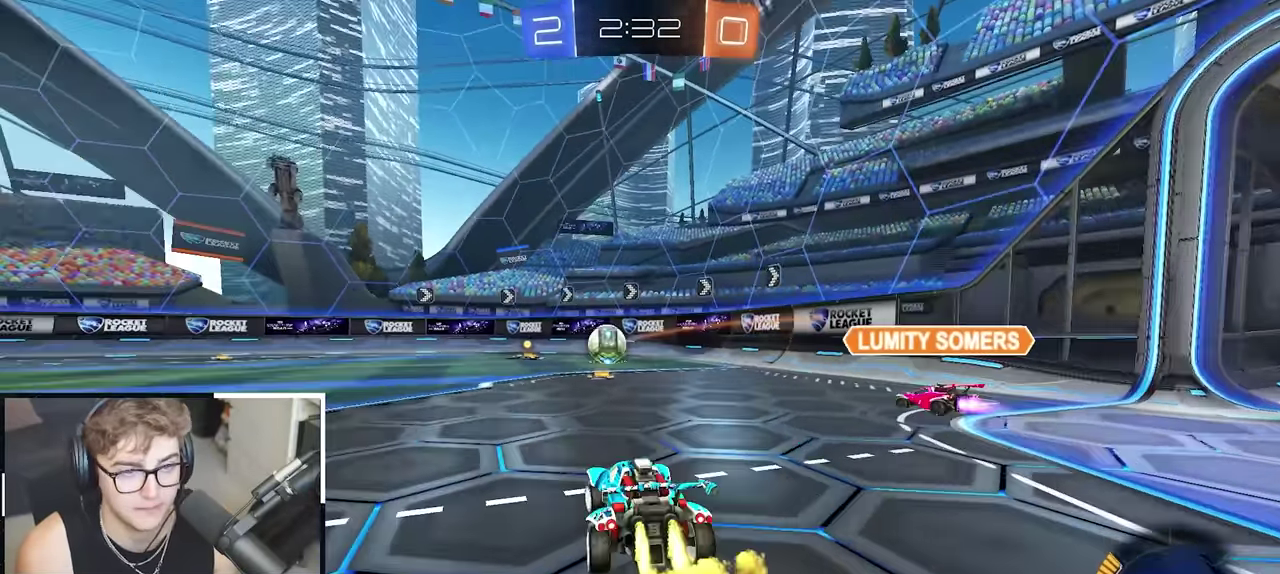
{"buttons": ["SQUARE", "TRIANGLE", "L2", "R1"], "left_stick": "down-right", "right_stick": "center", "events": [[100, "CROSS", "down"], [100, "R1", "down"], [167, "CROSS", "up"], [167, "left_stick", "up-right"], [217, "CROSS", "down"], [267, "left_stick", "center"], [300, "SQUARE", "down"], [300, "TRIANGLE", "down"], [400, "left_stick", "down"], [467, "CROSS", "up"], [467, "left_stick", "down-right"]]}
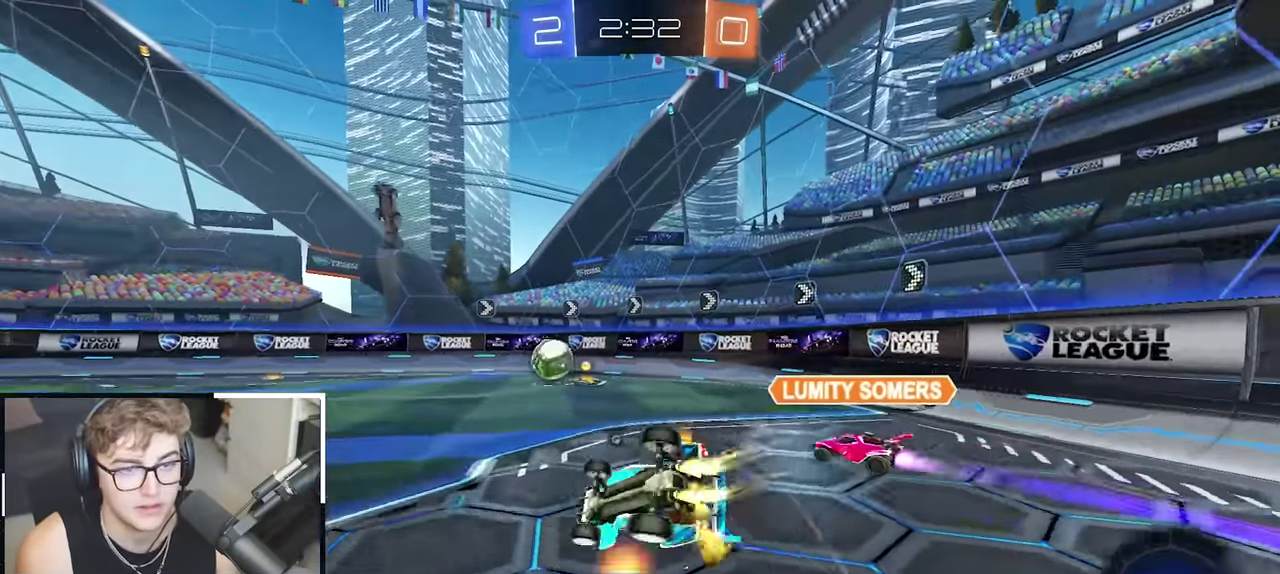
{"buttons": [], "left_stick": "down-right", "right_stick": "center", "events": [[17, "SQUARE", "up"], [17, "TRIANGLE", "up"], [67, "left_stick", "right"], [150, "L2", "up"], [150, "left_stick", "down-right"], [217, "TRIANGLE", "down"], [450, "TRIANGLE", "up"], [500, "R1", "up"]]}
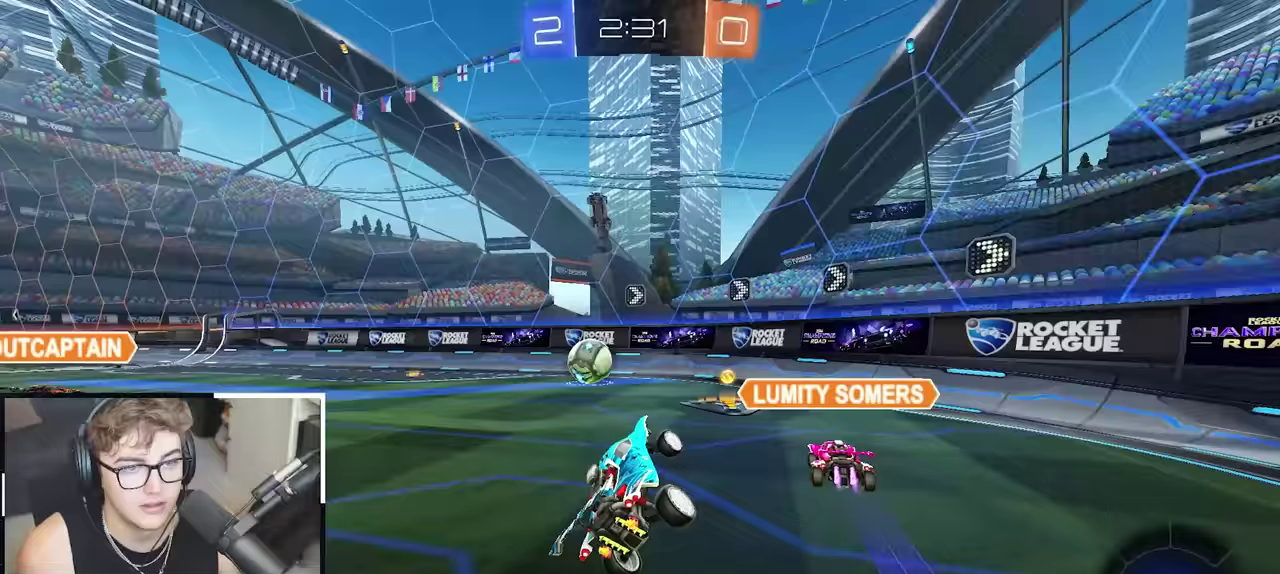
{"buttons": ["R1"], "left_stick": "right", "right_stick": "center", "events": [[17, "left_stick", "center"], [350, "left_stick", "right"], [467, "R1", "down"]]}
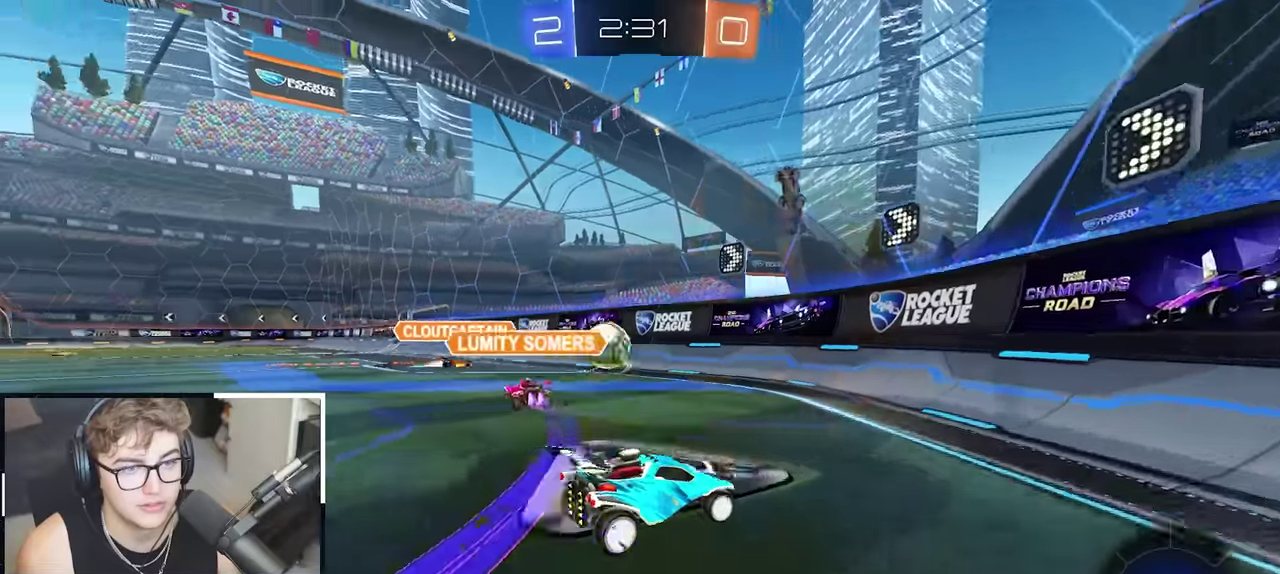
{"buttons": [], "left_stick": "up-right", "right_stick": "center", "events": [[100, "R1", "up"], [167, "left_stick", "up-right"]]}